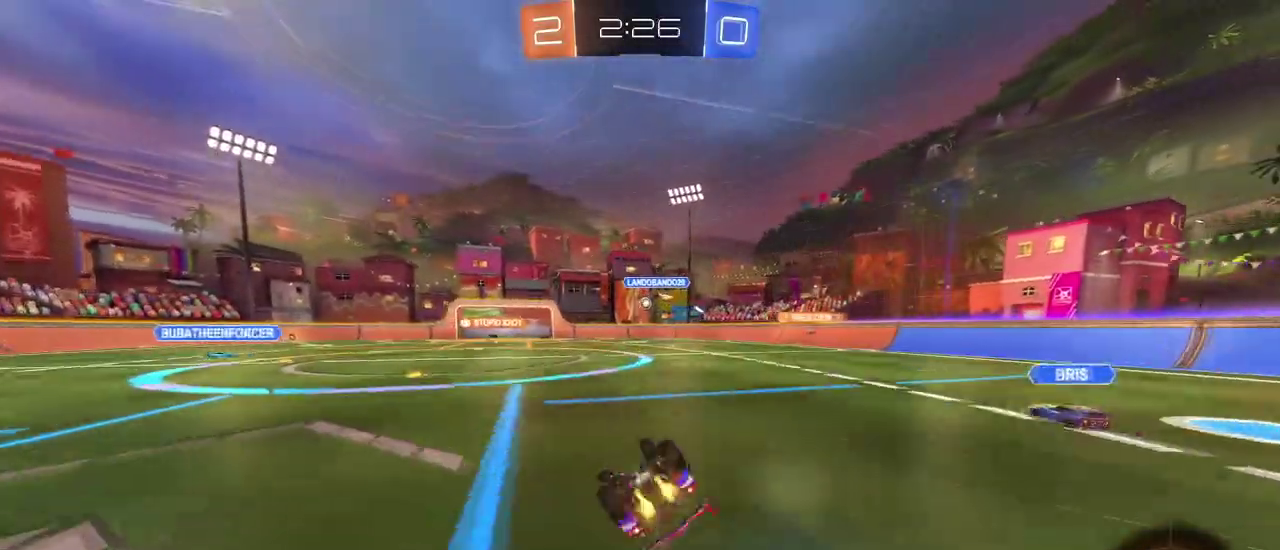
Gameplay with a controller (PlayStation layout); each line is a JSON object with the inputs held at the frame after it. "events" lists button and stick changes between this image and that frame as [ms after this image, input, new state], when the widget could be followed in between. This document gives stick clicks only as held states, not as events. Not read: R2.
{"buttons": [], "left_stick": "down-right", "right_stick": "center", "events": [[301, "SQUARE", "up"], [317, "left_stick", "center"], [467, "left_stick", "down-right"]]}
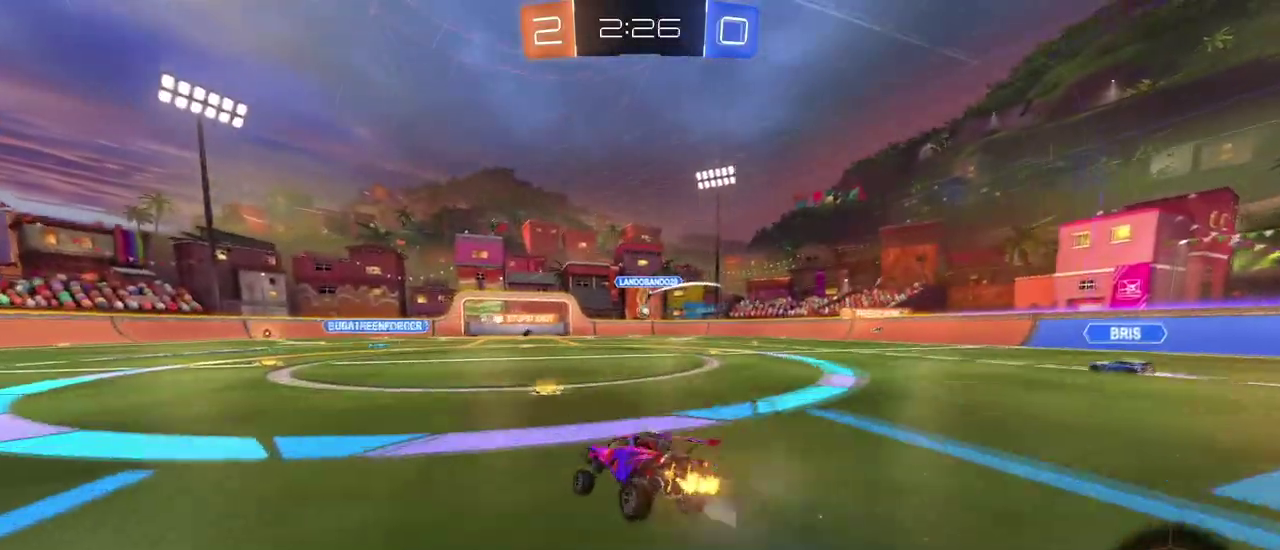
{"buttons": ["R1"], "left_stick": "left", "right_stick": "center", "events": [[83, "left_stick", "right"], [200, "R1", "down"], [233, "left_stick", "center"], [450, "left_stick", "left"]]}
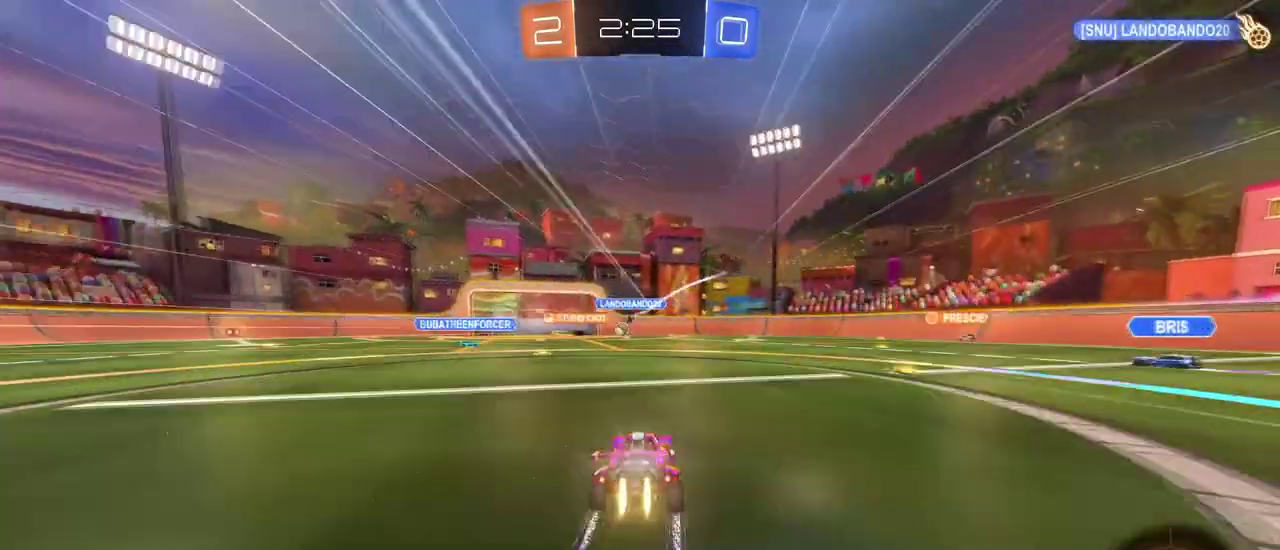
{"buttons": [], "left_stick": "center", "right_stick": "center", "events": [[150, "left_stick", "center"], [217, "R1", "up"]]}
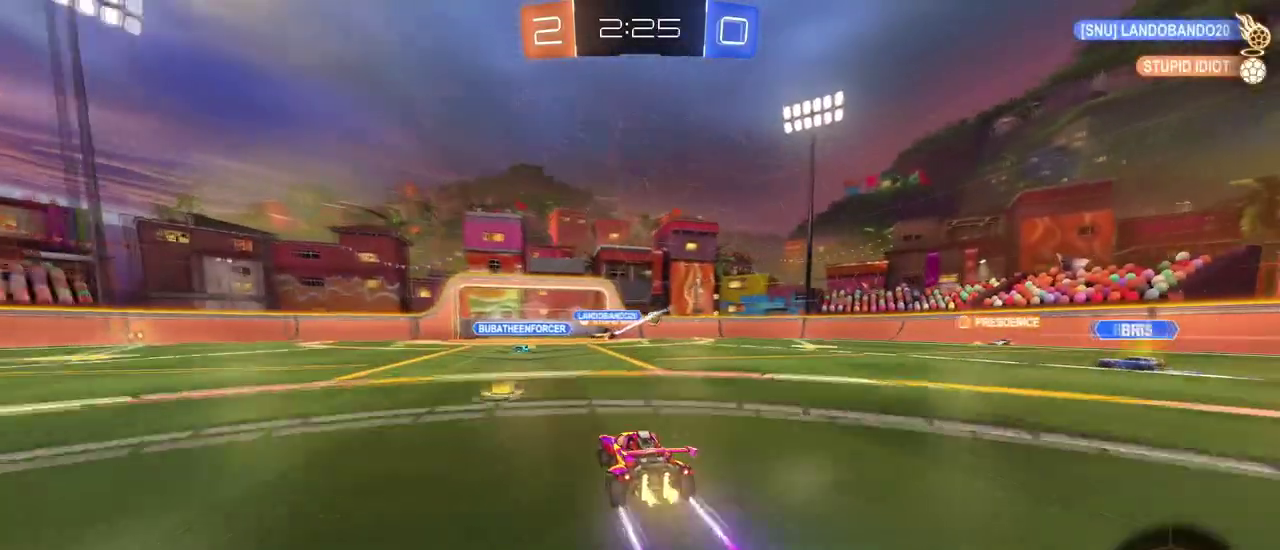
{"buttons": [], "left_stick": "center", "right_stick": "center", "events": []}
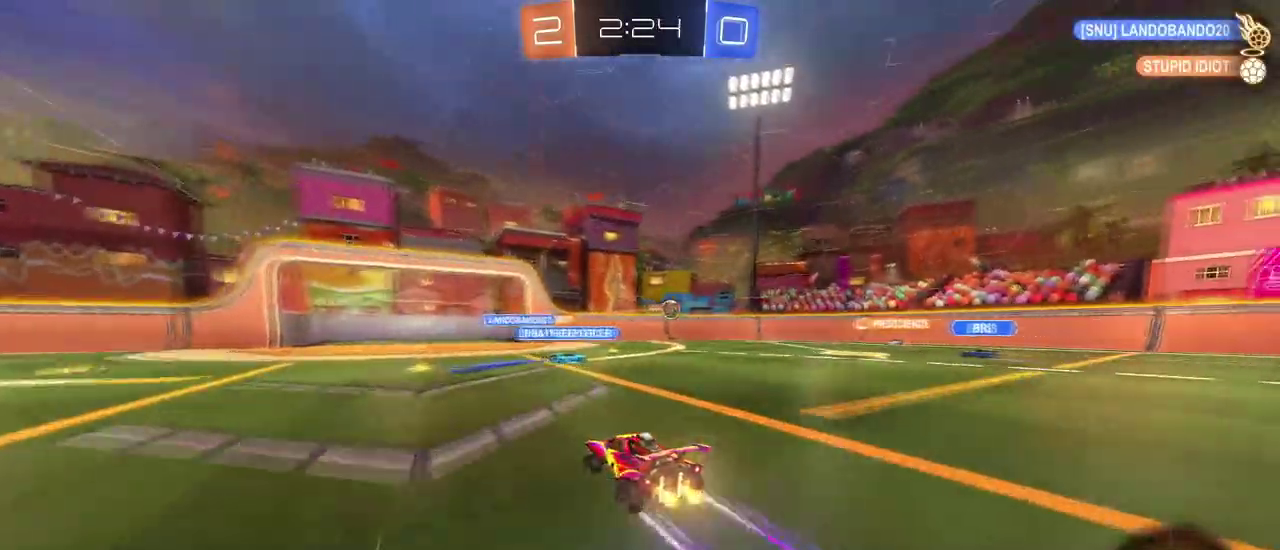
{"buttons": [], "left_stick": "center", "right_stick": "center", "events": [[84, "left_stick", "left"], [217, "left_stick", "center"]]}
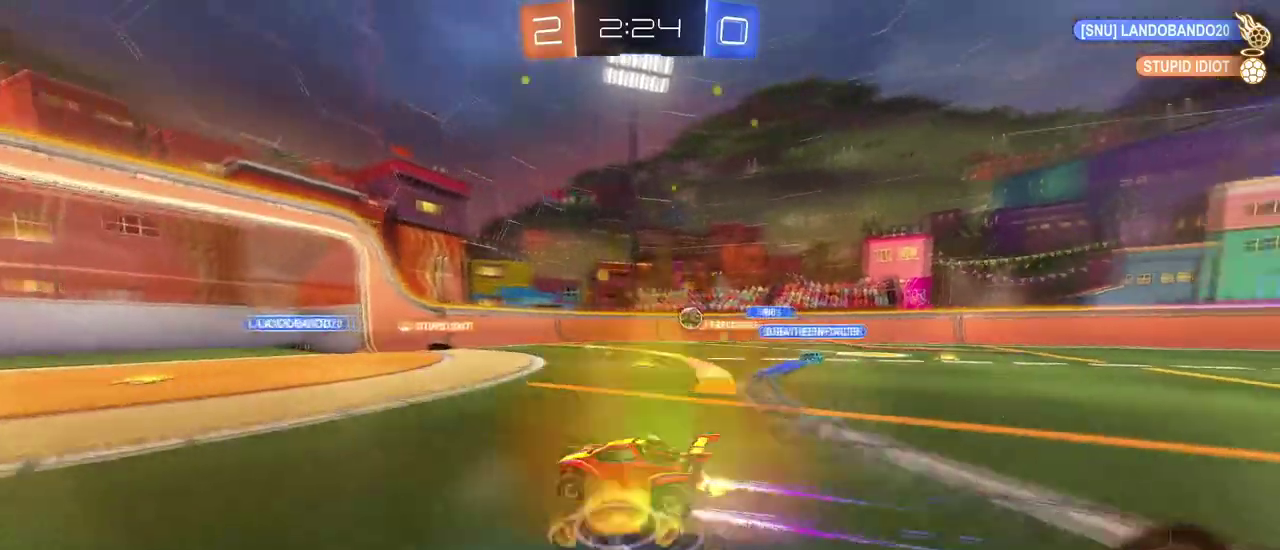
{"buttons": [], "left_stick": "down-right", "right_stick": "center", "events": [[150, "left_stick", "down-right"], [317, "left_stick", "center"], [450, "left_stick", "down-right"]]}
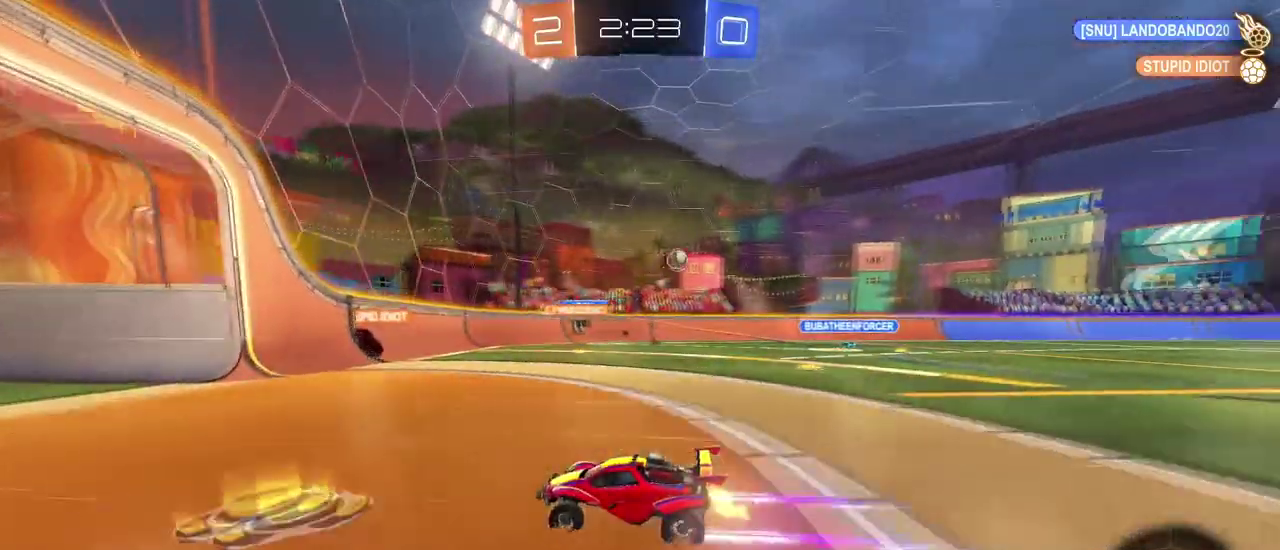
{"buttons": [], "left_stick": "right", "right_stick": "center", "events": [[17, "SQUARE", "down"], [150, "SQUARE", "up"], [417, "left_stick", "right"]]}
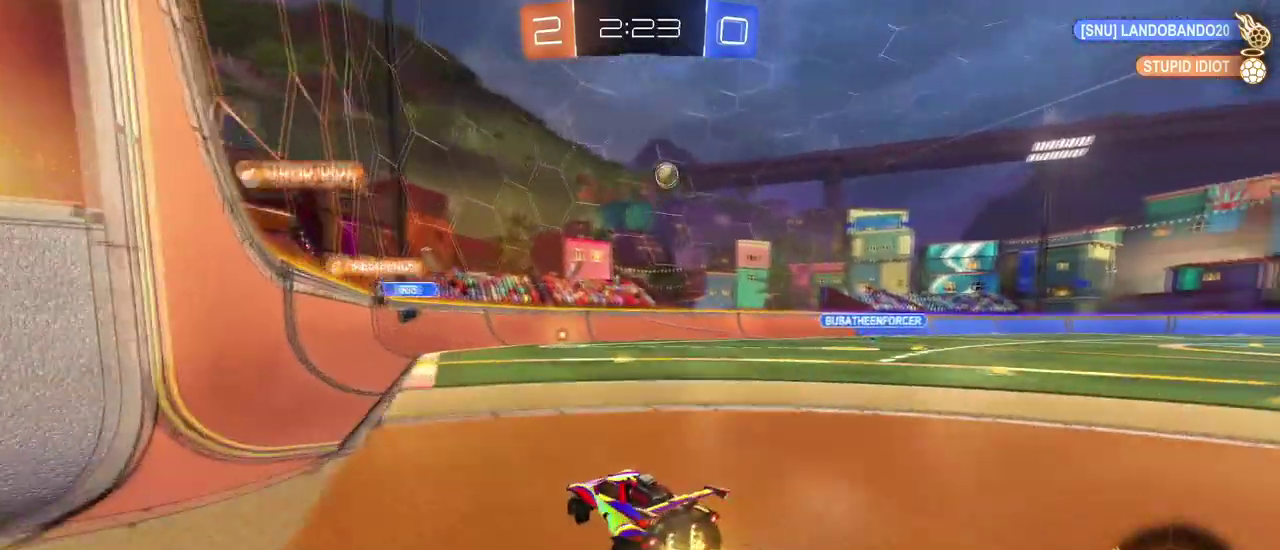
{"buttons": [], "left_stick": "center", "right_stick": "center", "events": [[117, "left_stick", "center"], [250, "left_stick", "right"], [434, "left_stick", "center"]]}